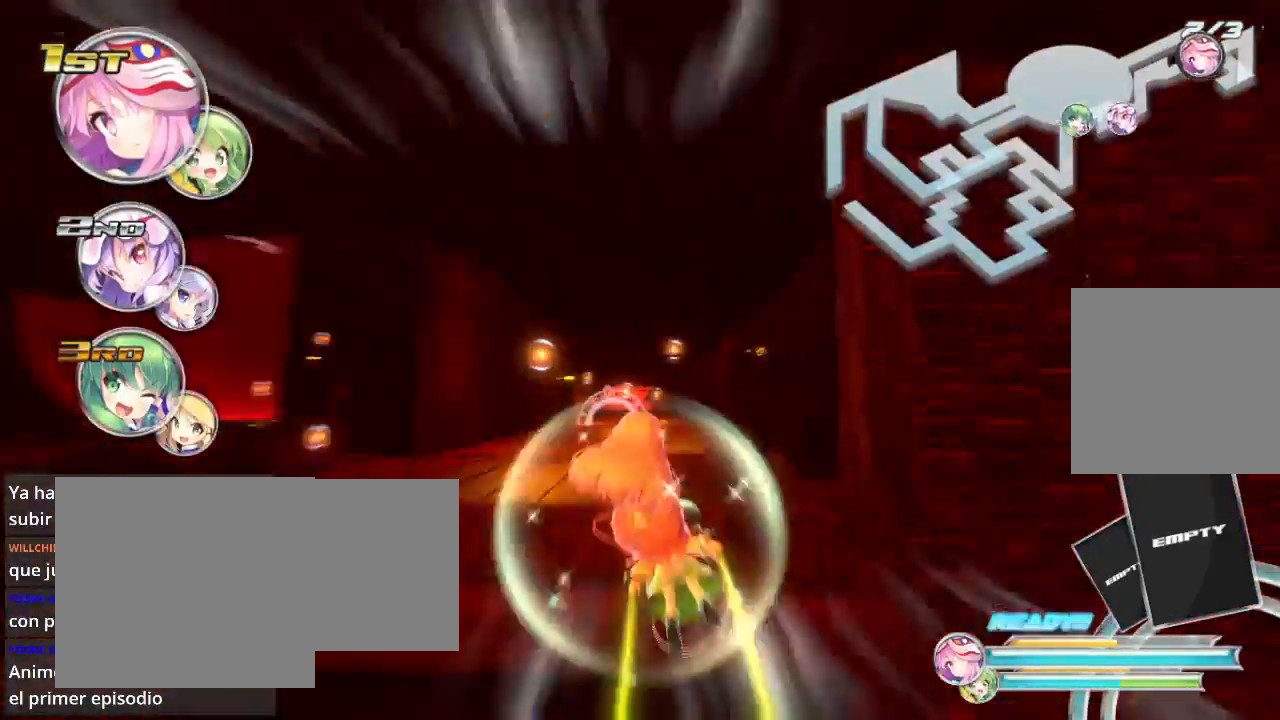
Gameplay with a controller (Xbox layout); each line is a JSON object with the inputs held at the frame after it. "events" lists button and stick changes between this image and that frame as [ms after this image, input, new state], when the widget could be followed in between.
{"buttons": ["R2"], "left_stick": "up", "right_stick": "center", "events": [[33, "left_stick", "down-left"], [233, "left_stick", "up"]]}
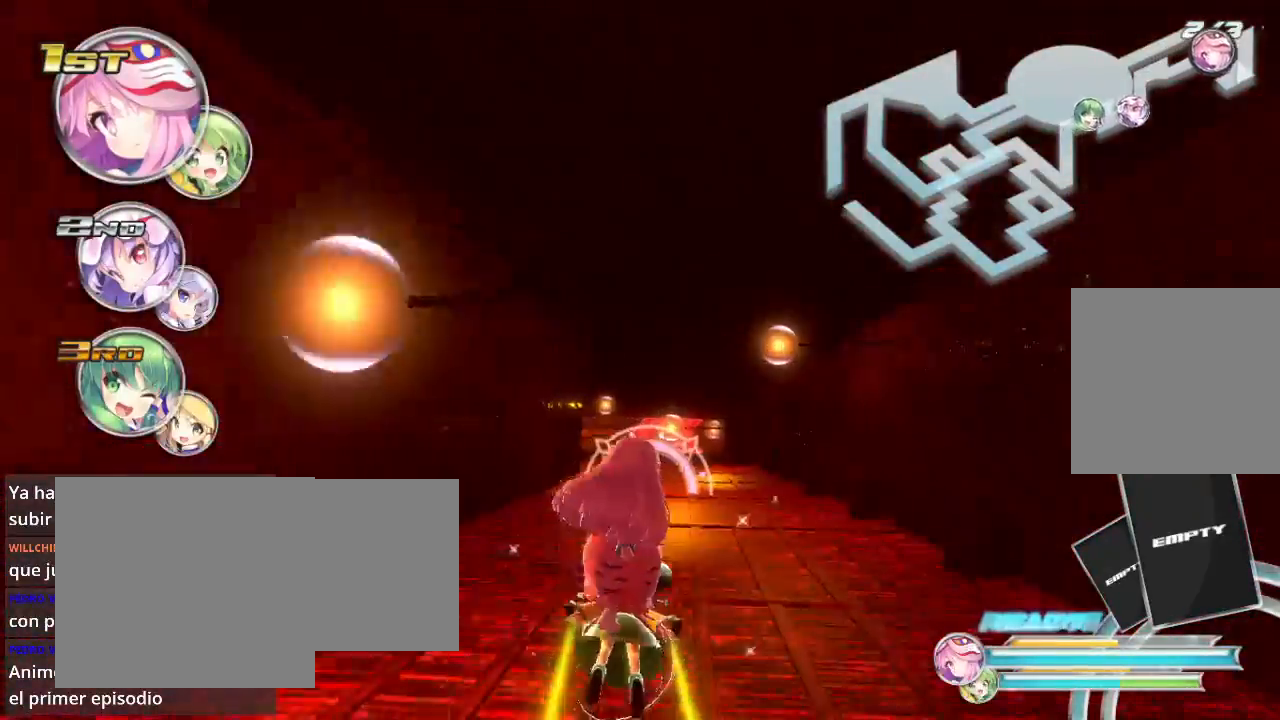
{"buttons": ["R2"], "left_stick": "center", "right_stick": "center", "events": [[333, "left_stick", "center"]]}
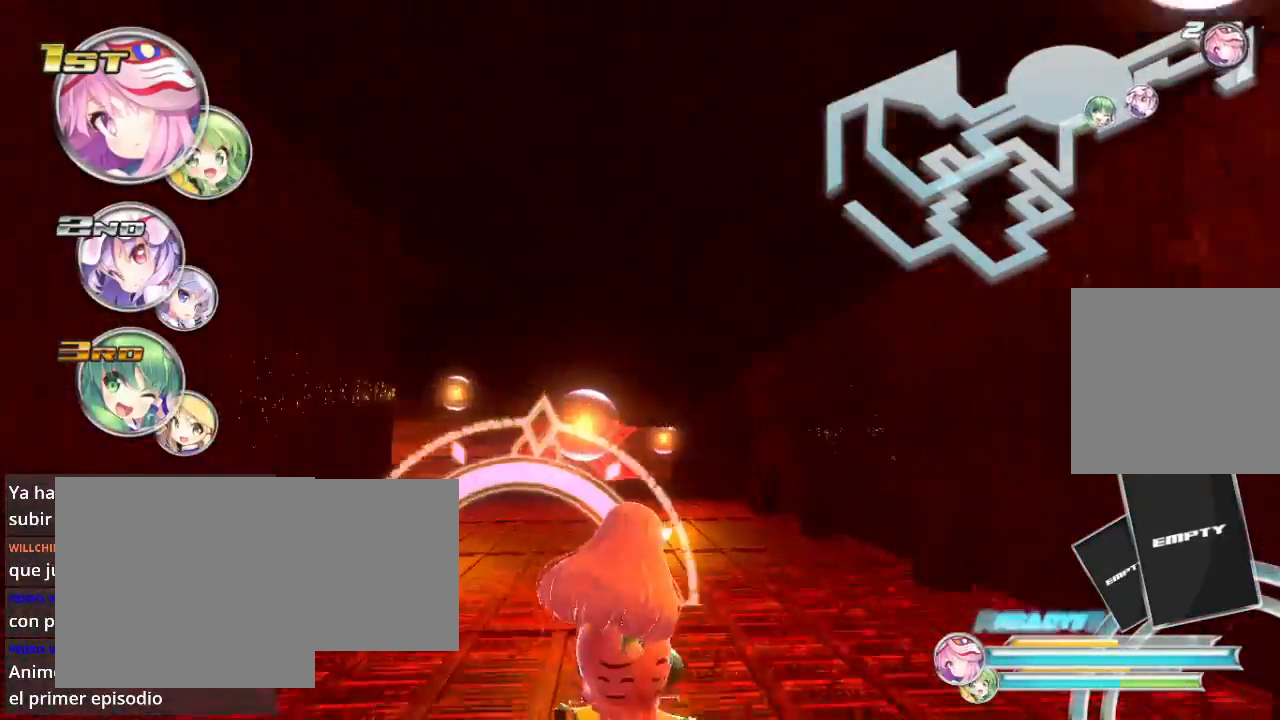
{"buttons": ["L2", "R2"], "left_stick": "down-left", "right_stick": "center", "events": [[133, "left_stick", "left"], [233, "left_stick", "down-left"], [400, "L2", "down"]]}
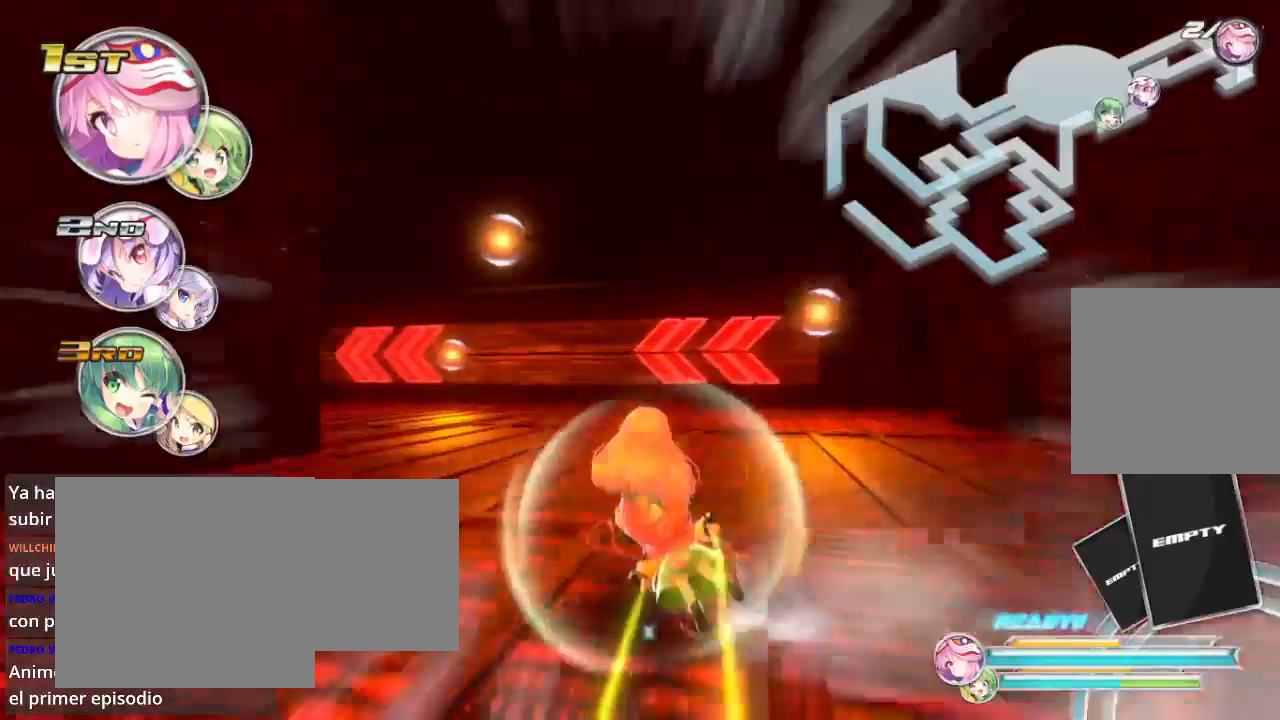
{"buttons": ["L2", "R2"], "left_stick": "down-left", "right_stick": "center", "events": []}
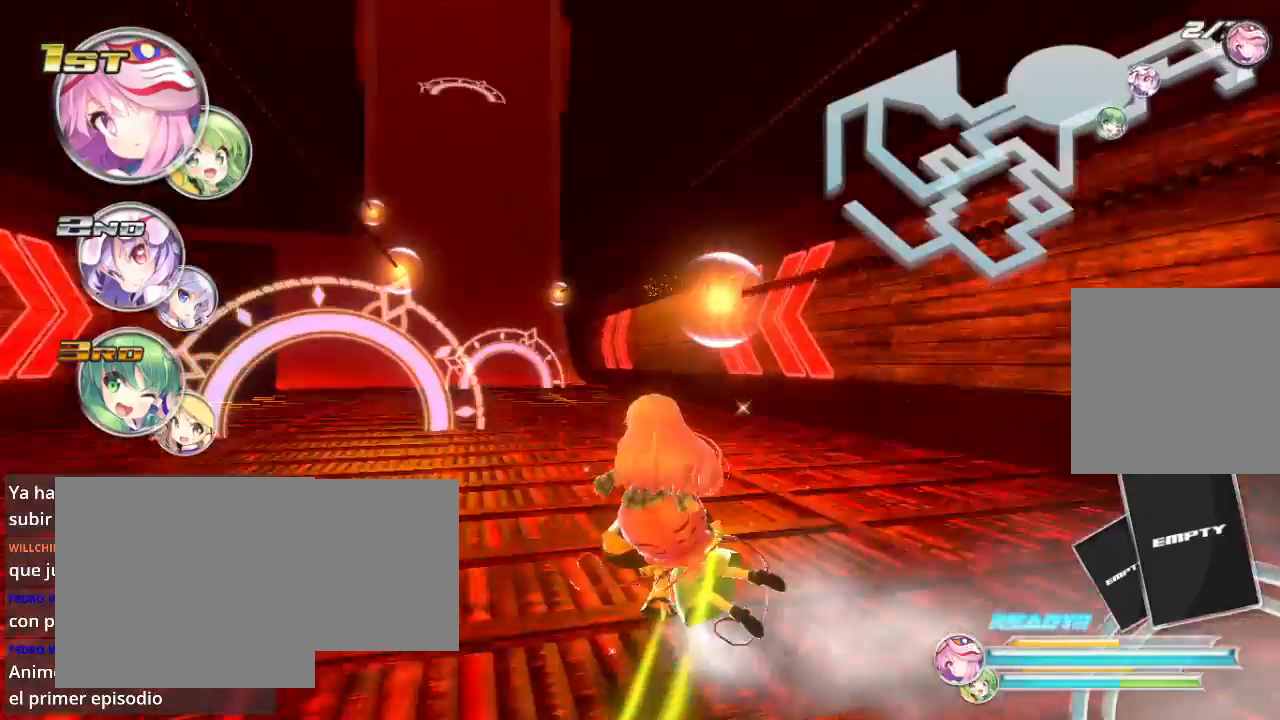
{"buttons": ["R2"], "left_stick": "down", "right_stick": "center", "events": [[333, "L2", "up"], [500, "left_stick", "down"]]}
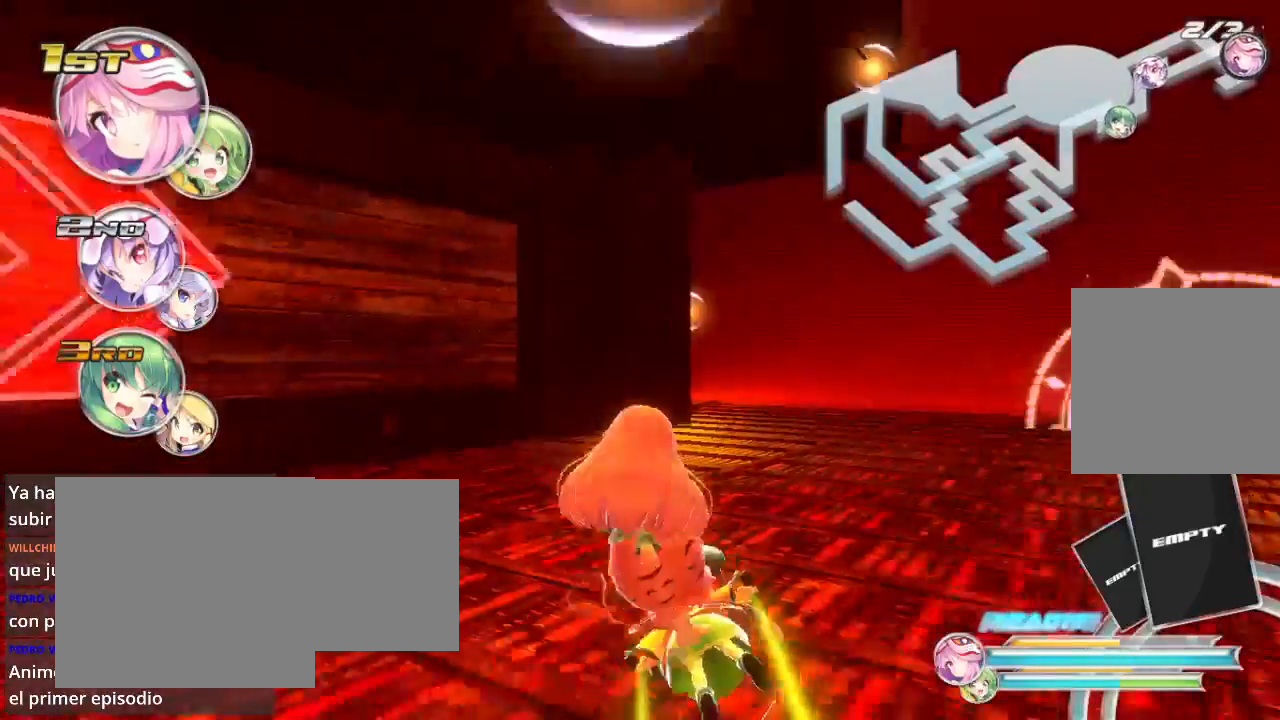
{"buttons": ["R2"], "left_stick": "right", "right_stick": "center", "events": [[33, "left_stick", "right"]]}
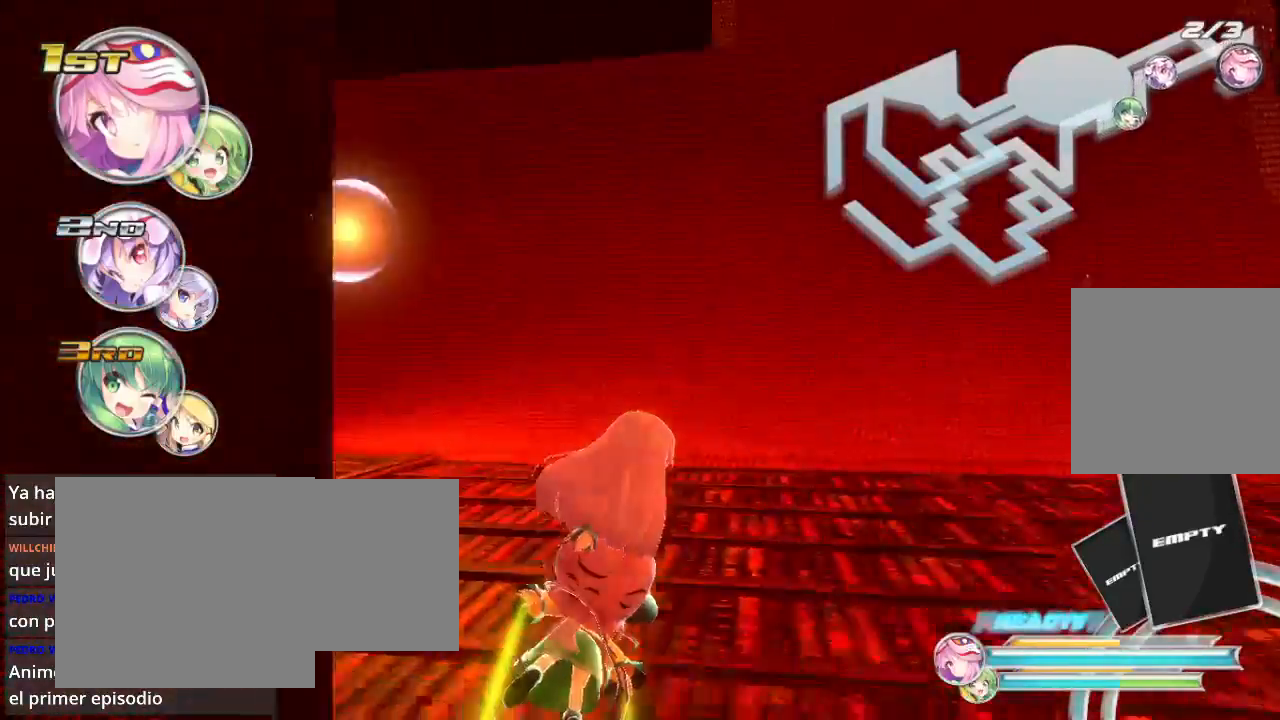
{"buttons": ["R2"], "left_stick": "center", "right_stick": "center", "events": [[333, "left_stick", "center"]]}
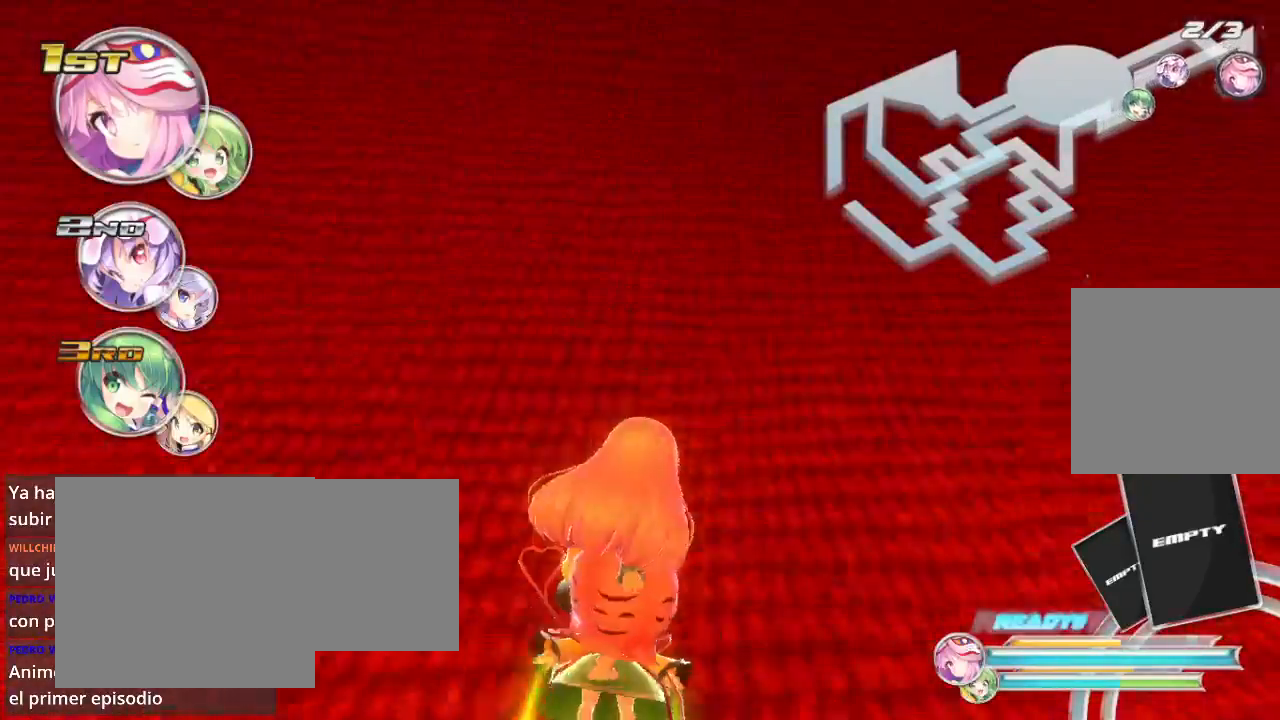
{"buttons": ["R2"], "left_stick": "center", "right_stick": "center", "events": [[33, "left_stick", "left"], [233, "left_stick", "center"]]}
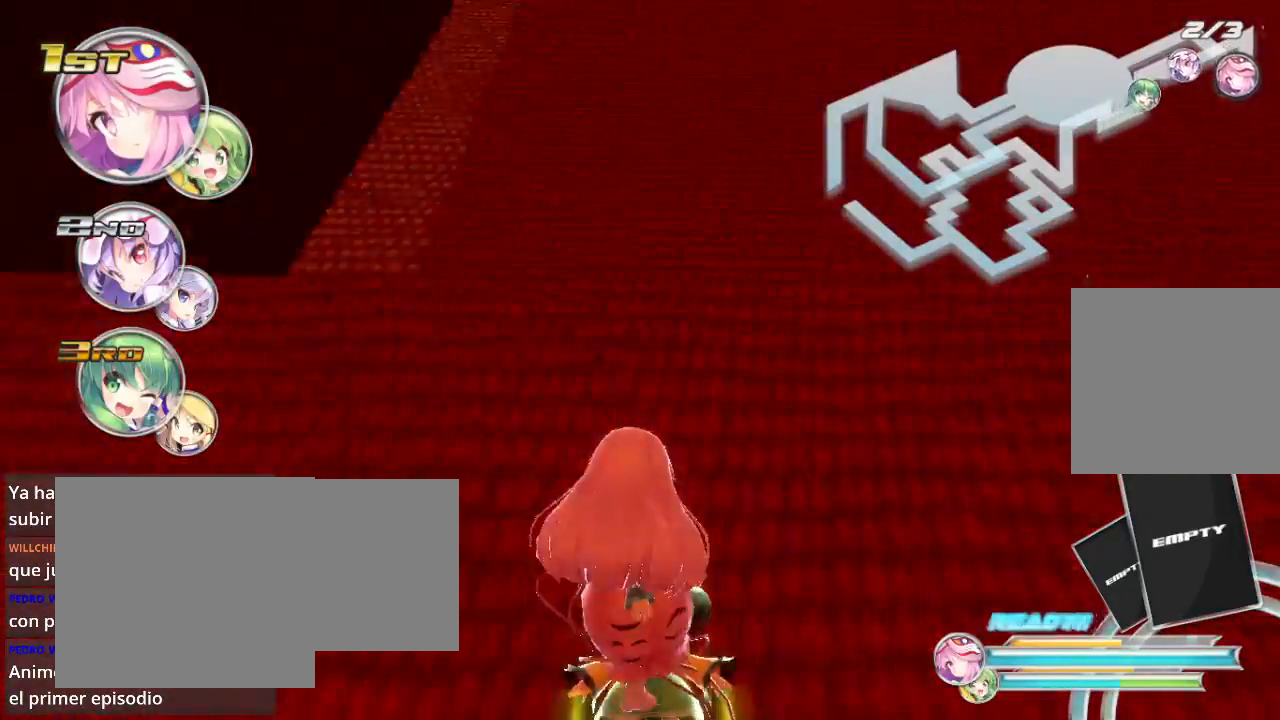
{"buttons": ["R2"], "left_stick": "right", "right_stick": "center", "events": [[33, "left_stick", "left"], [200, "left_stick", "center"], [300, "left_stick", "right"]]}
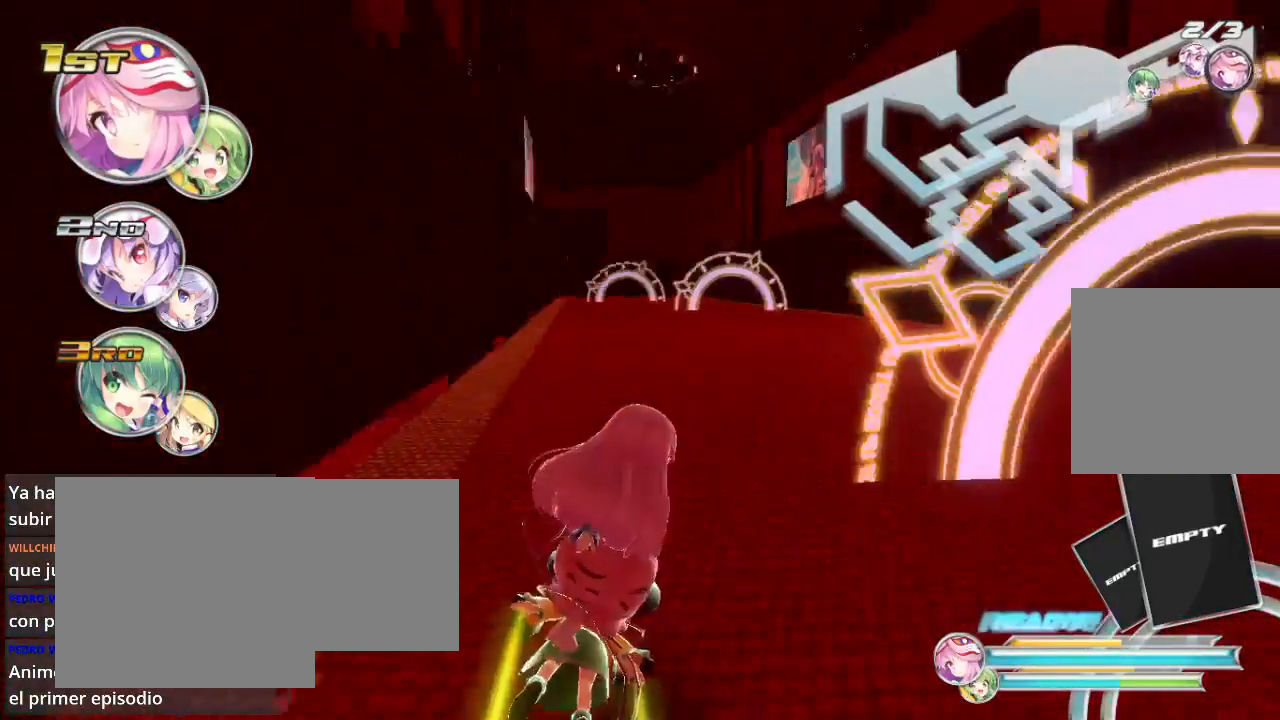
{"buttons": ["R2"], "left_stick": "left", "right_stick": "center", "events": [[300, "left_stick", "left"], [433, "left_stick", "center"], [500, "left_stick", "left"]]}
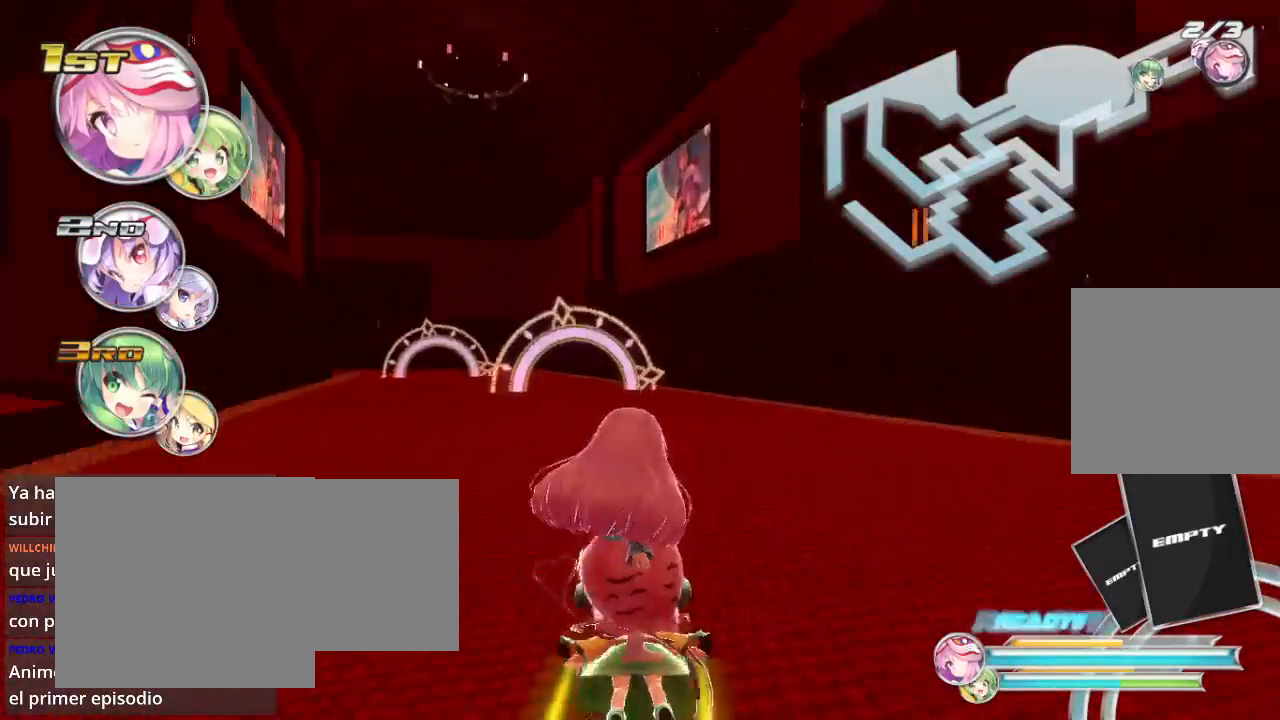
{"buttons": ["R2"], "left_stick": "center", "right_stick": "center", "events": [[167, "left_stick", "center"]]}
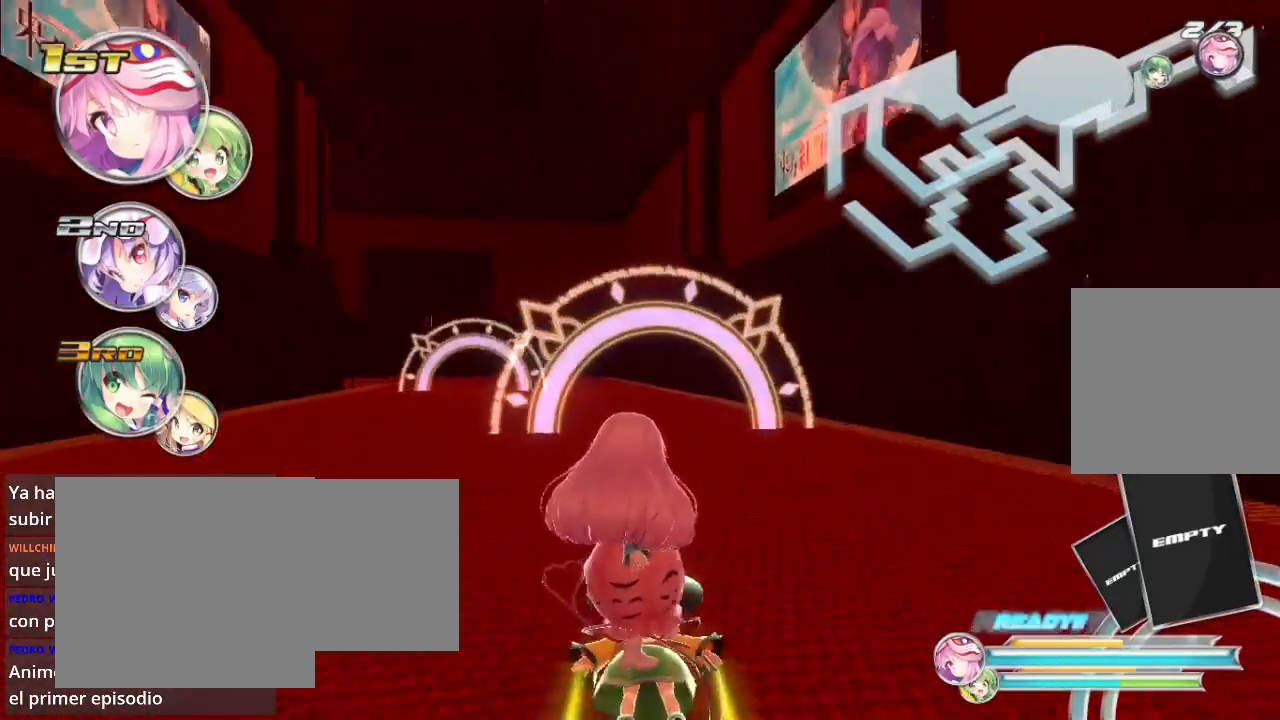
{"buttons": ["R2"], "left_stick": "left", "right_stick": "center", "events": [[100, "left_stick", "left"], [367, "left_stick", "center"], [467, "left_stick", "left"]]}
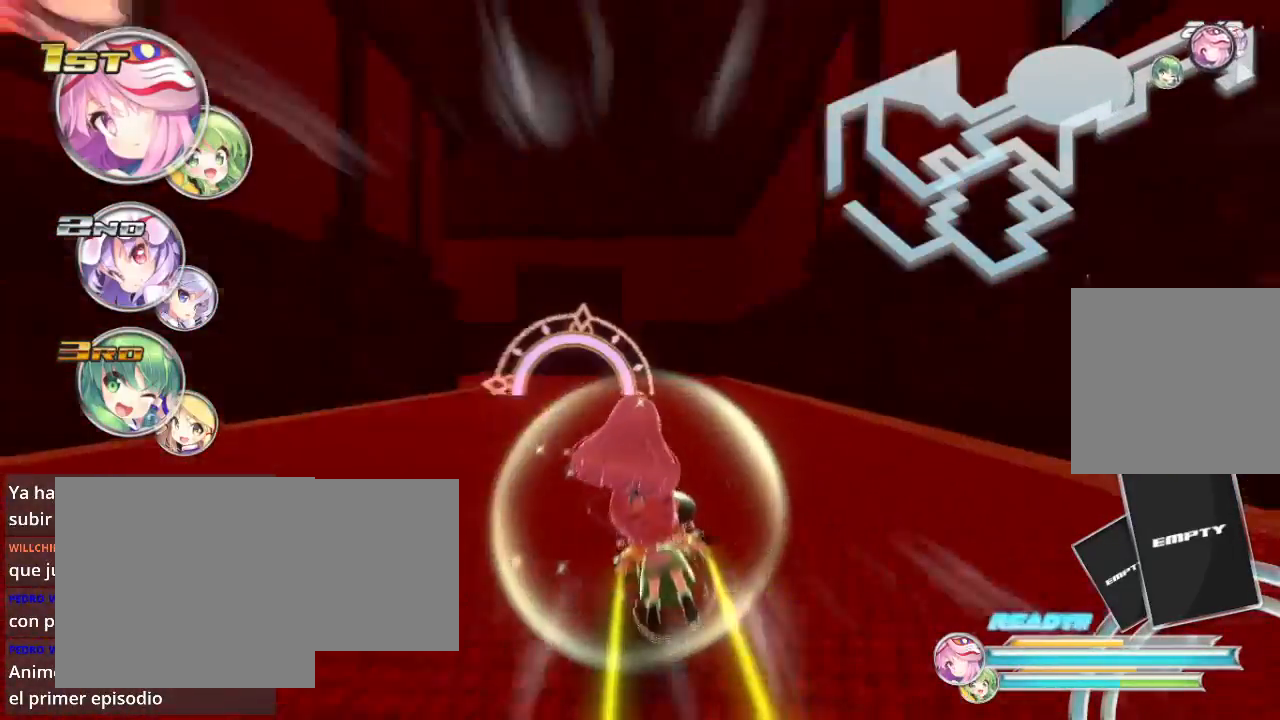
{"buttons": ["L2", "R2"], "left_stick": "left", "right_stick": "center", "events": [[100, "left_stick", "center"], [200, "left_stick", "left"], [367, "L2", "down"]]}
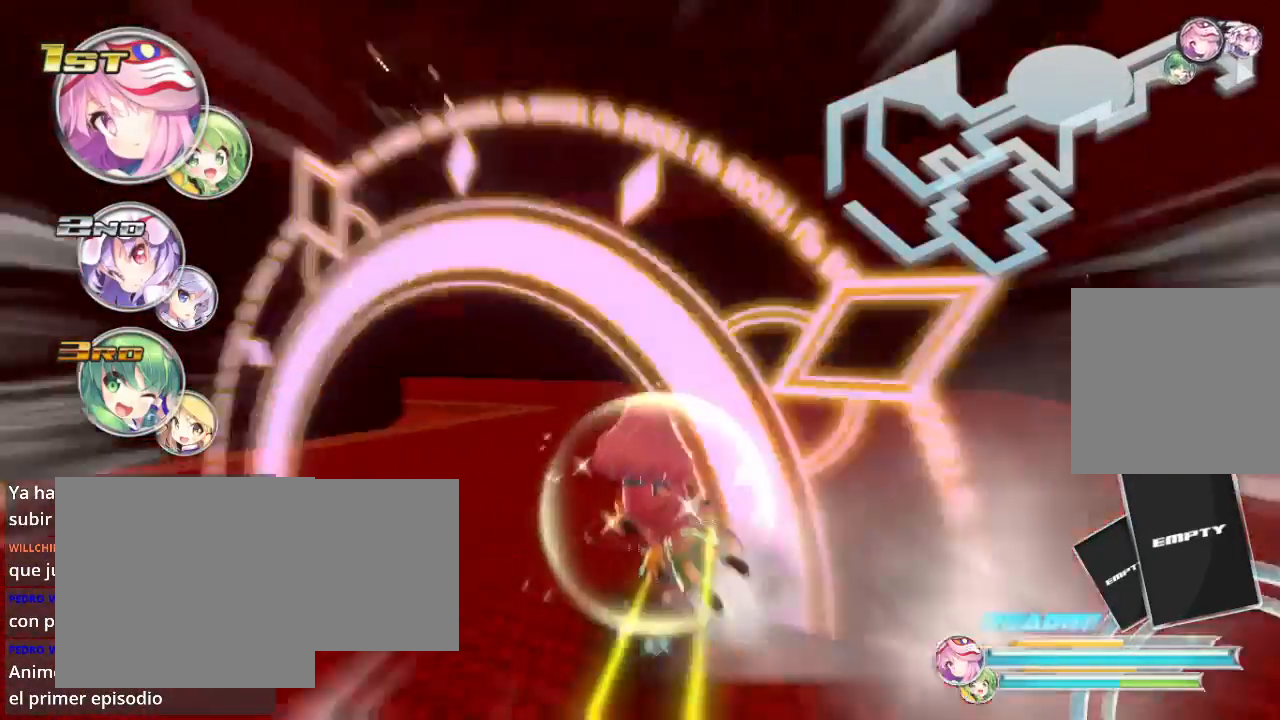
{"buttons": ["R2"], "left_stick": "center", "right_stick": "center", "events": [[400, "L2", "up"], [500, "left_stick", "center"]]}
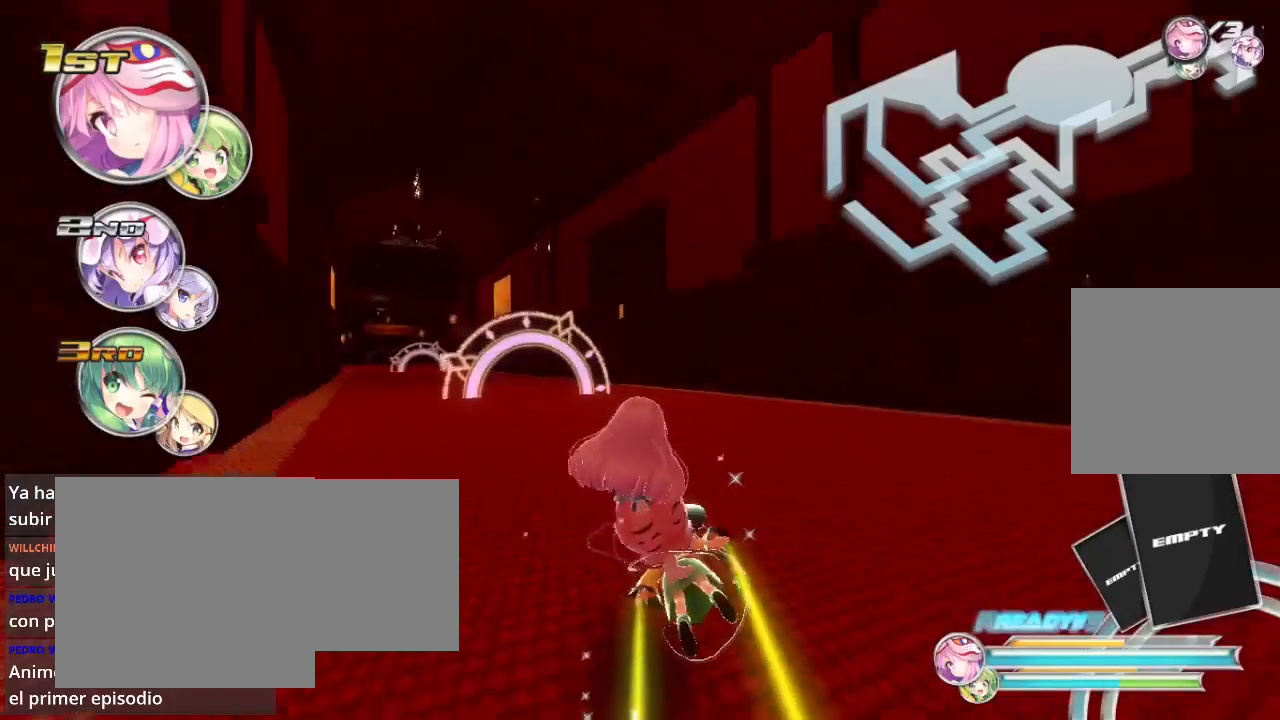
{"buttons": ["R2"], "left_stick": "left", "right_stick": "center", "events": [[67, "left_stick", "left"]]}
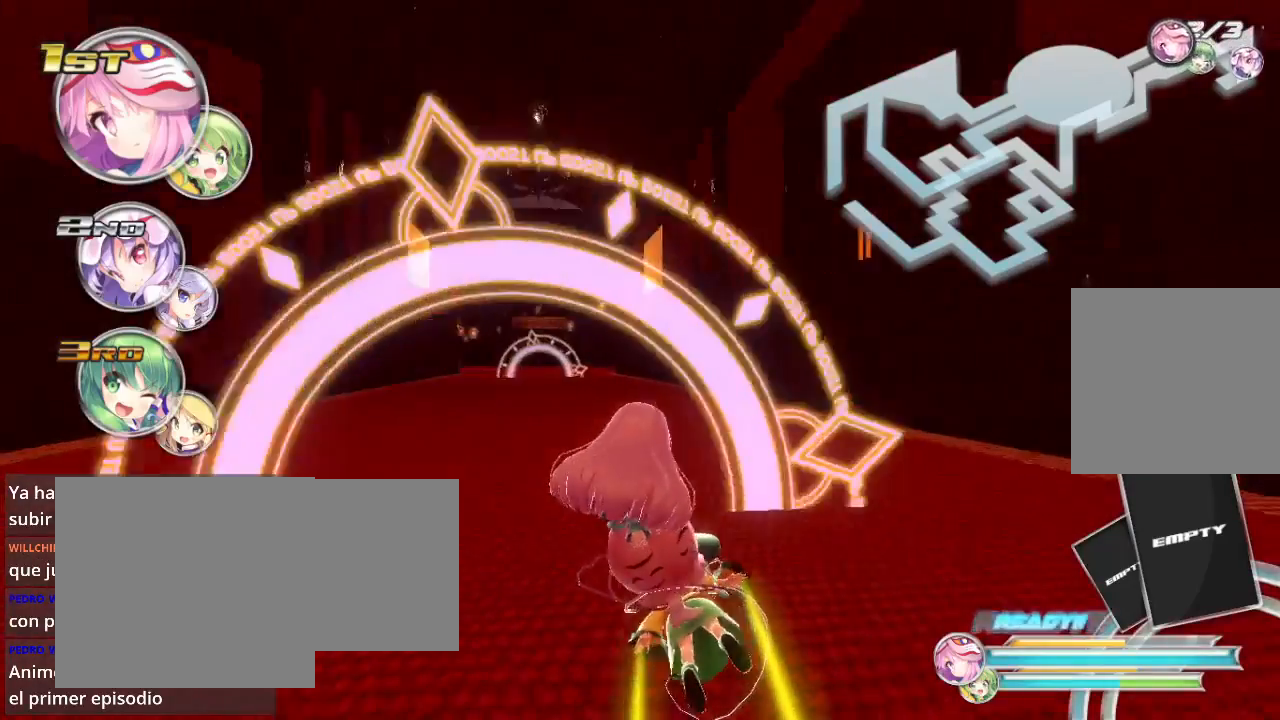
{"buttons": ["R2"], "left_stick": "center", "right_stick": "center", "events": [[33, "left_stick", "center"], [233, "left_stick", "down-left"], [400, "left_stick", "center"]]}
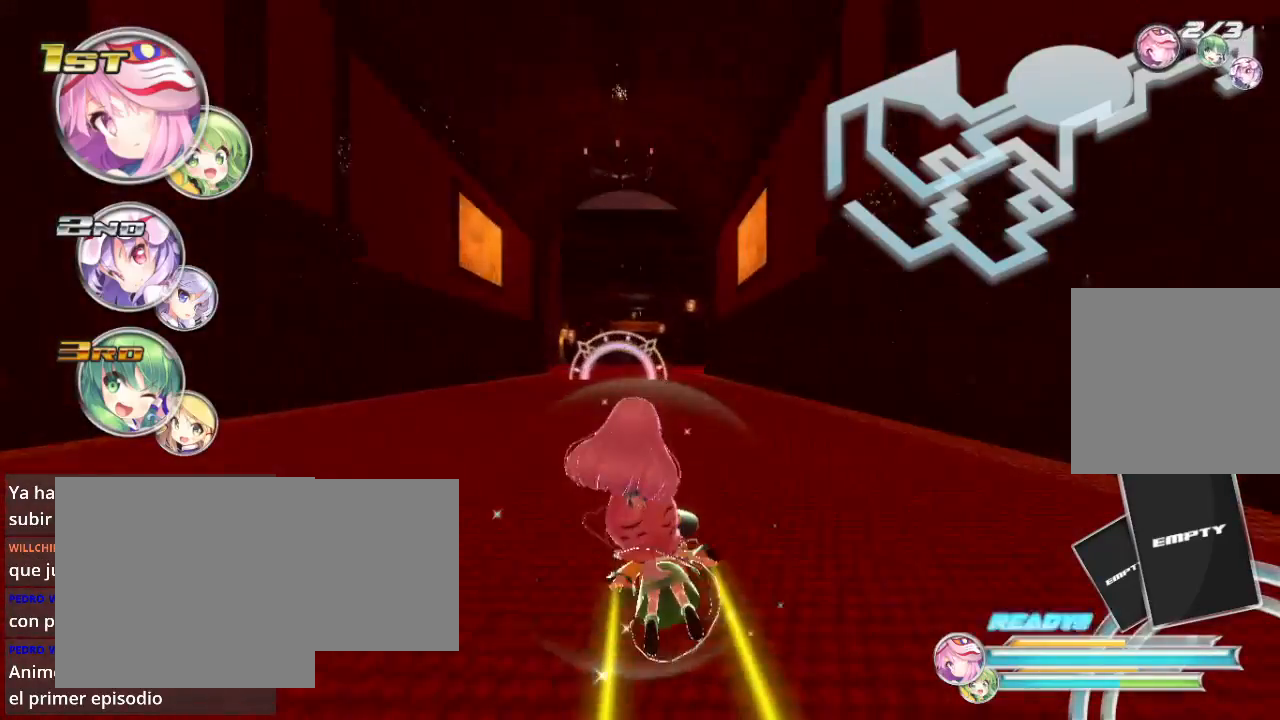
{"buttons": ["R2"], "left_stick": "center", "right_stick": "center", "events": []}
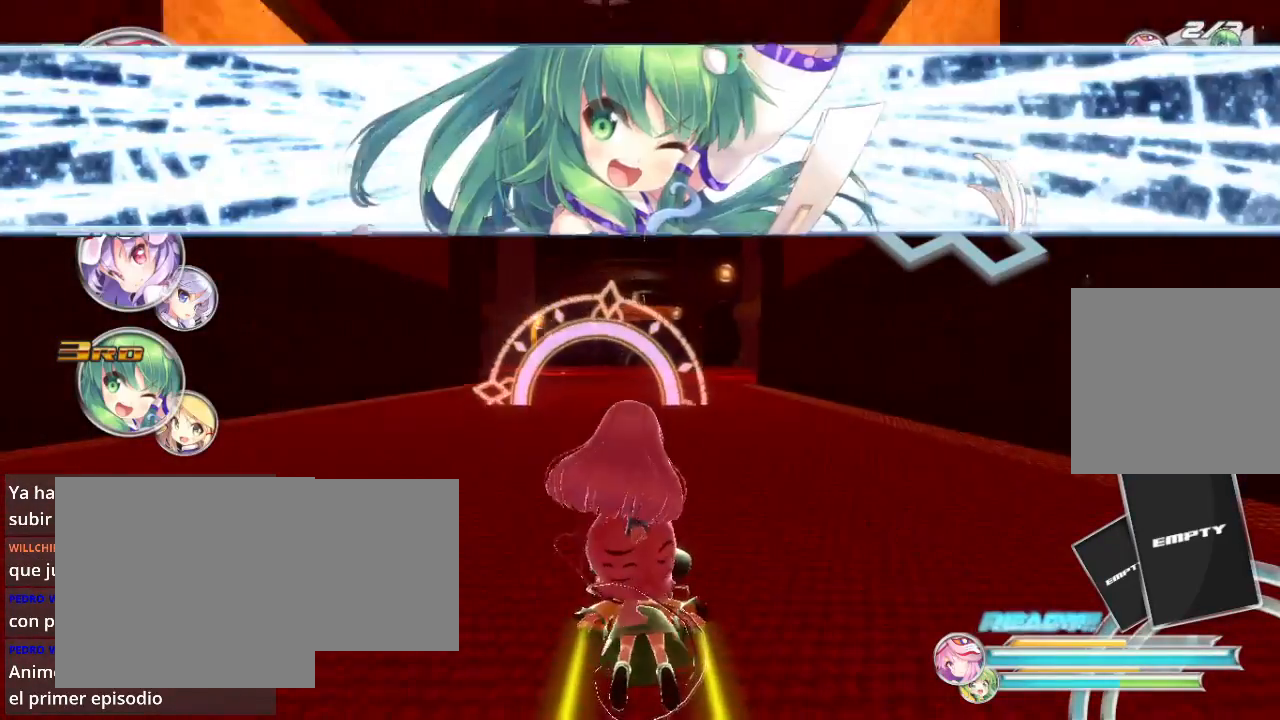
{"buttons": ["R2"], "left_stick": "up-right", "right_stick": "center", "events": [[433, "left_stick", "up-right"]]}
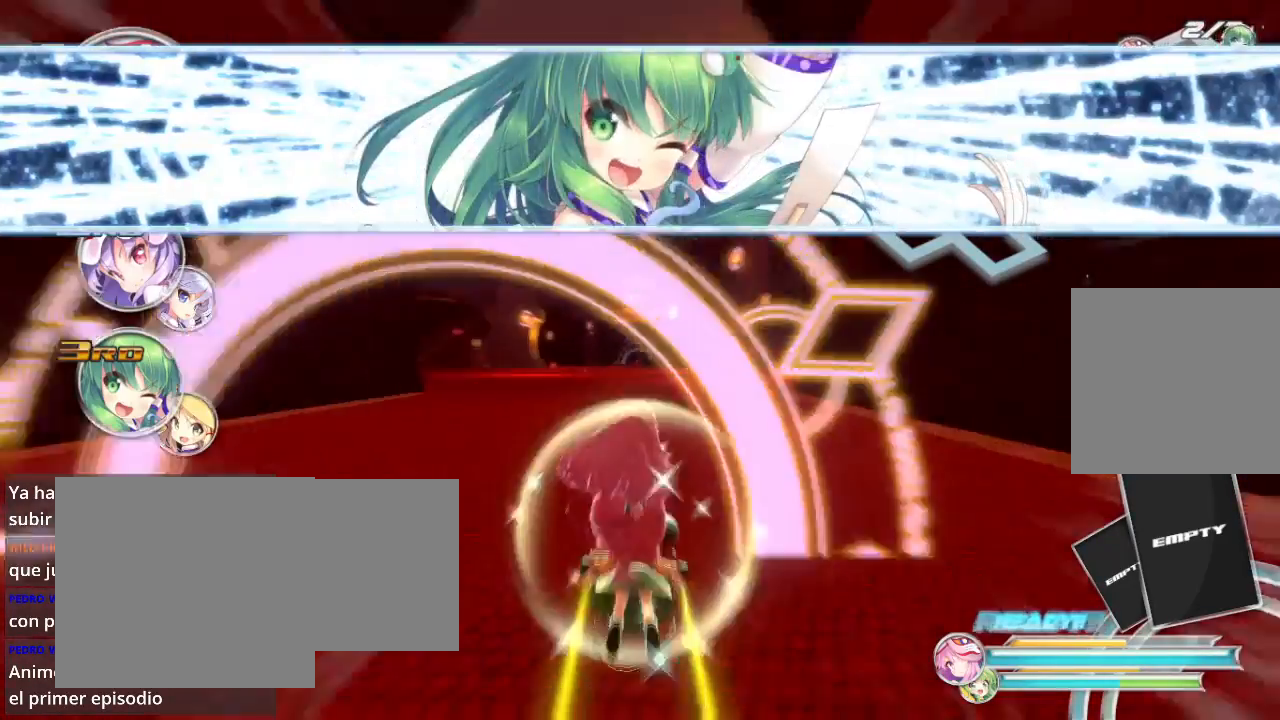
{"buttons": ["R2"], "left_stick": "up-left", "right_stick": "center", "events": [[67, "left_stick", "up"], [367, "left_stick", "up-left"]]}
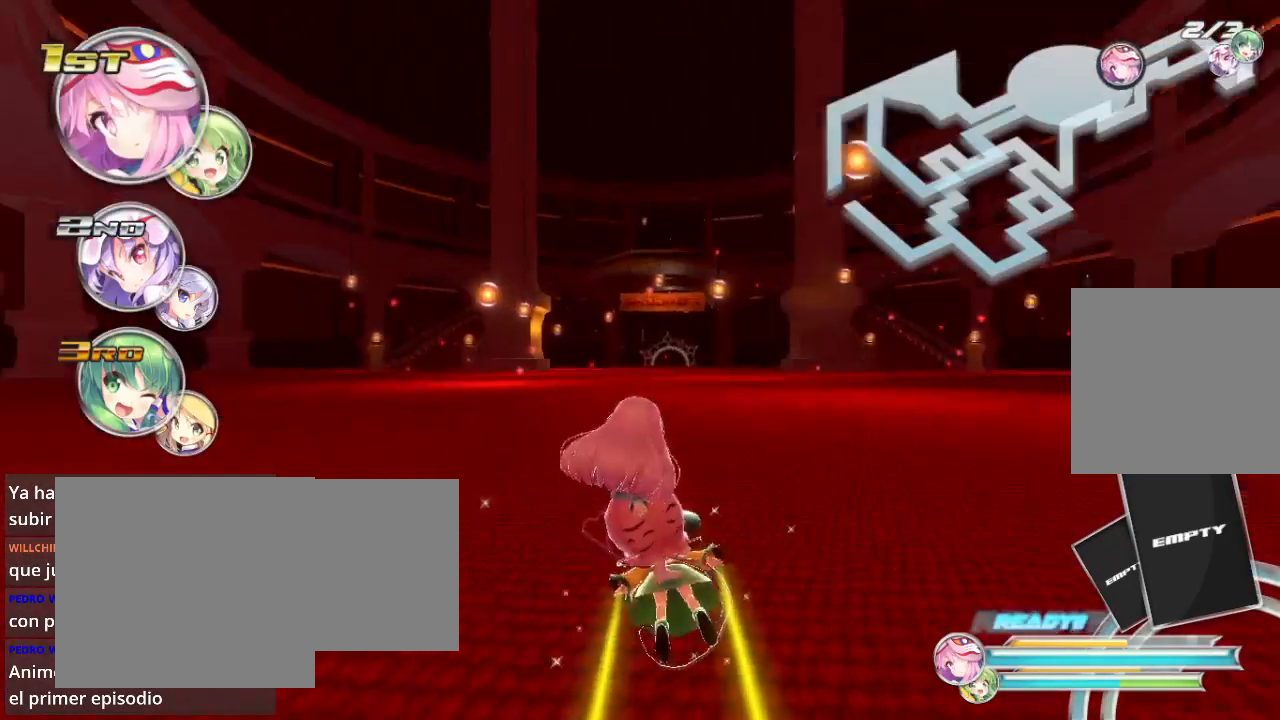
{"buttons": ["R2"], "left_stick": "right", "right_stick": "center", "events": [[367, "left_stick", "right"]]}
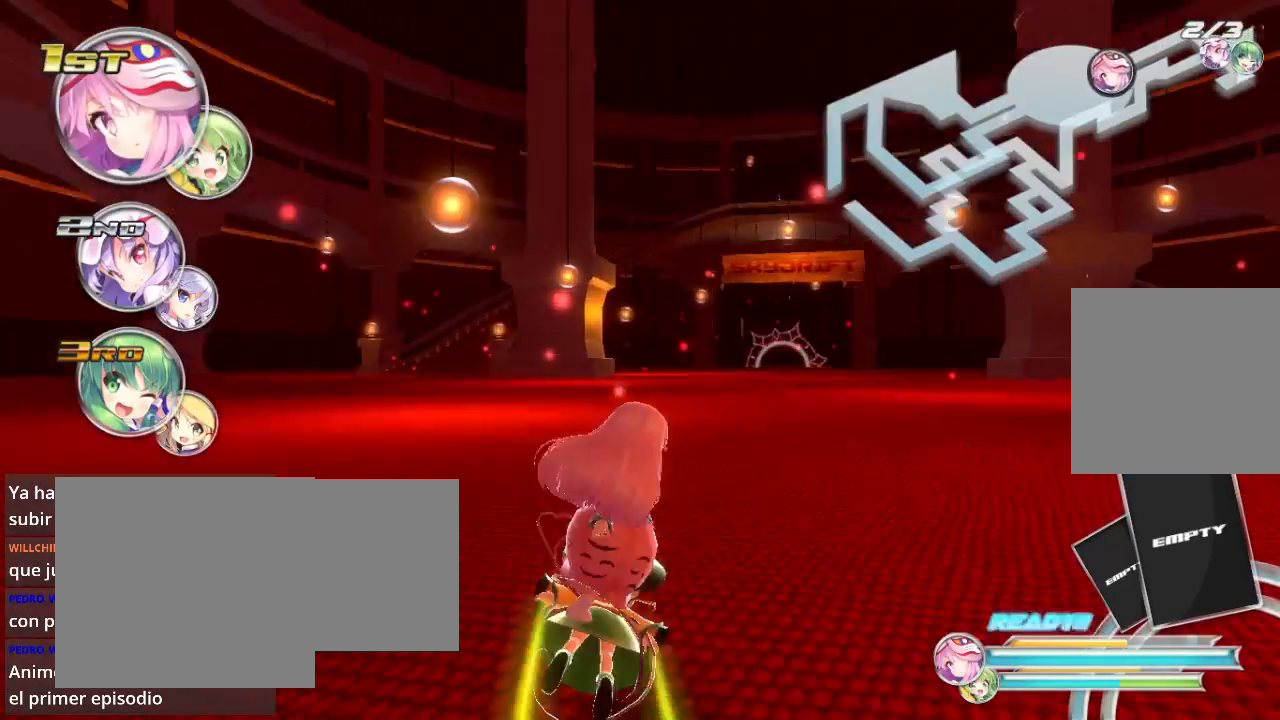
{"buttons": ["R2"], "left_stick": "center", "right_stick": "center", "events": [[167, "left_stick", "center"]]}
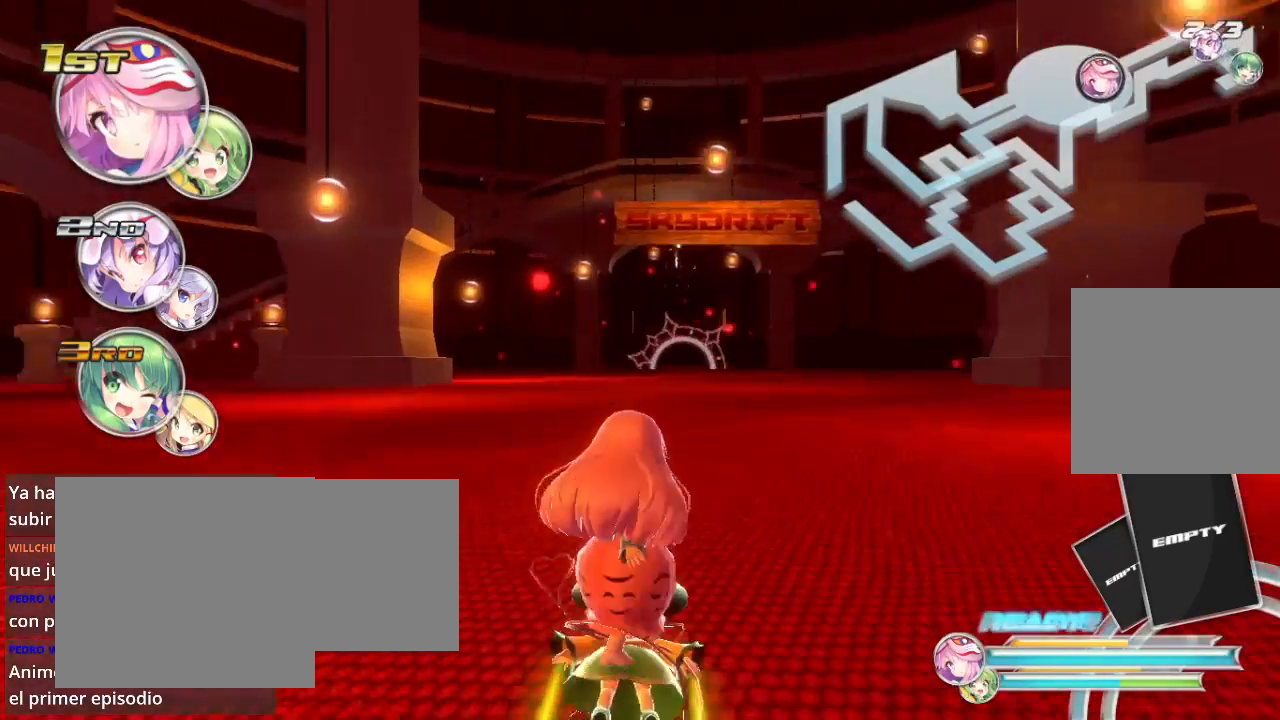
{"buttons": ["R2"], "left_stick": "center", "right_stick": "center", "events": [[100, "left_stick", "right"], [367, "left_stick", "center"]]}
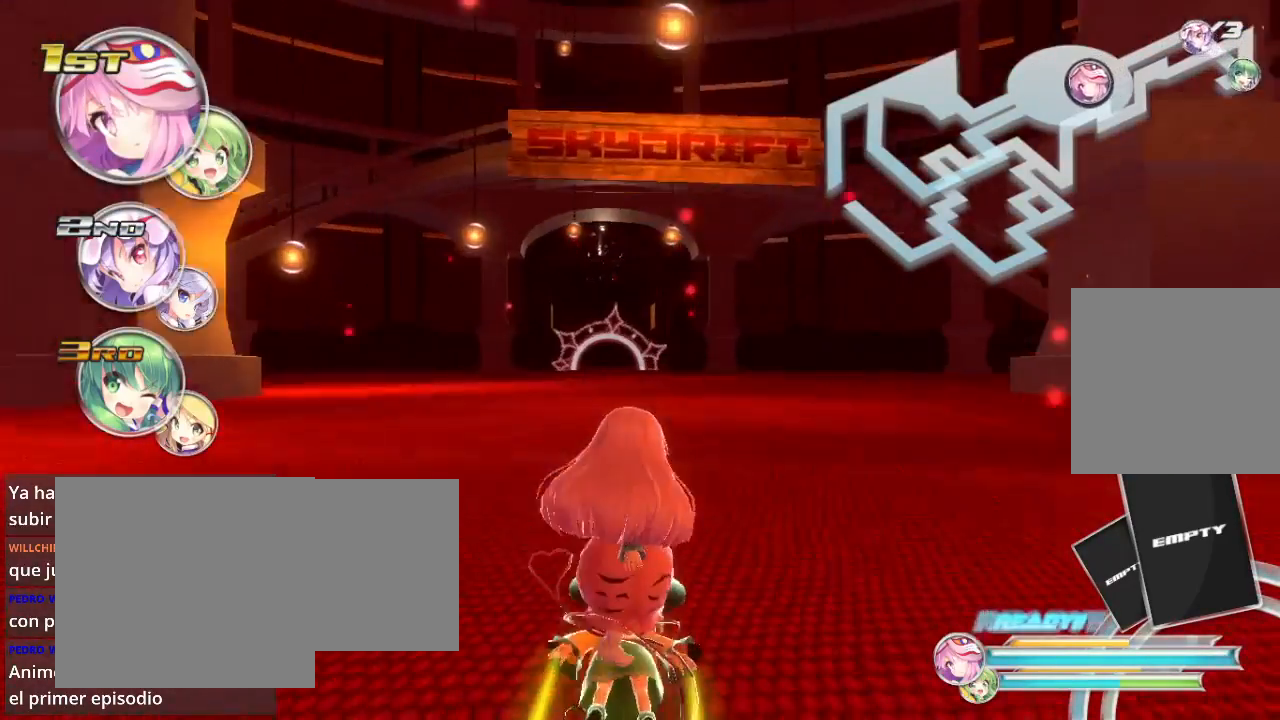
{"buttons": ["R2"], "left_stick": "center", "right_stick": "center", "events": [[67, "left_stick", "left"], [267, "left_stick", "center"]]}
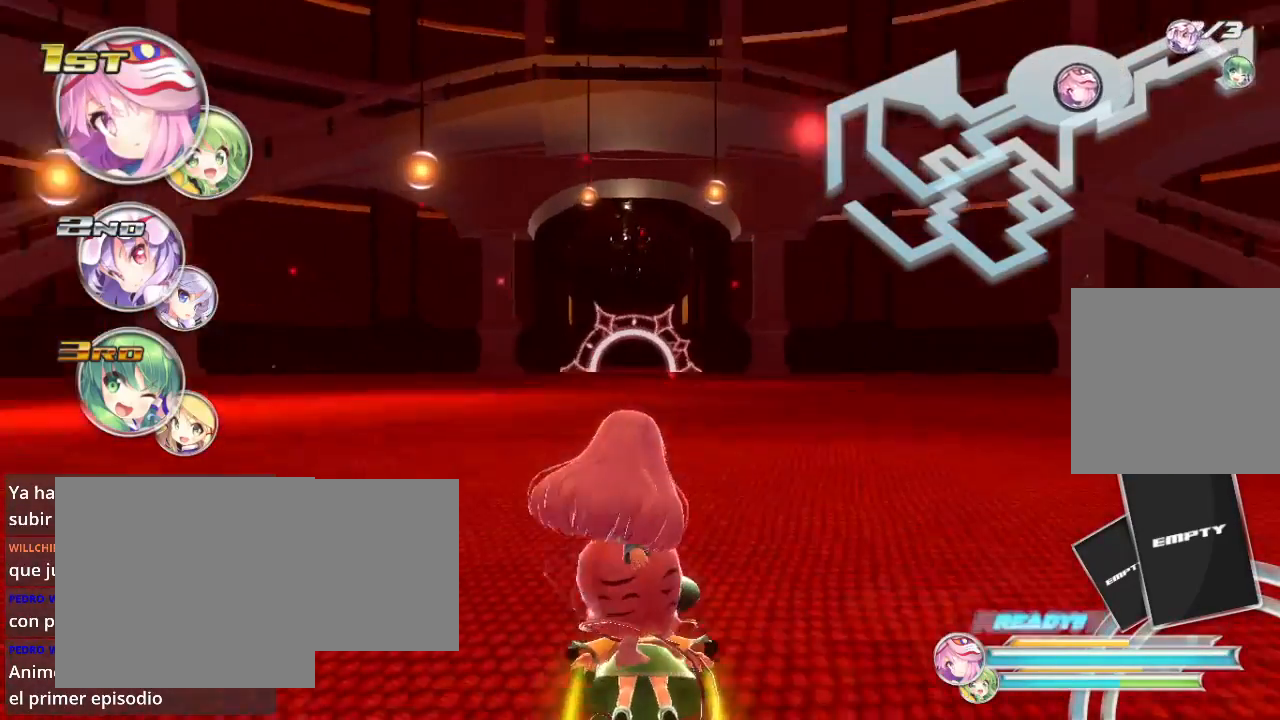
{"buttons": ["R2"], "left_stick": "center", "right_stick": "center", "events": []}
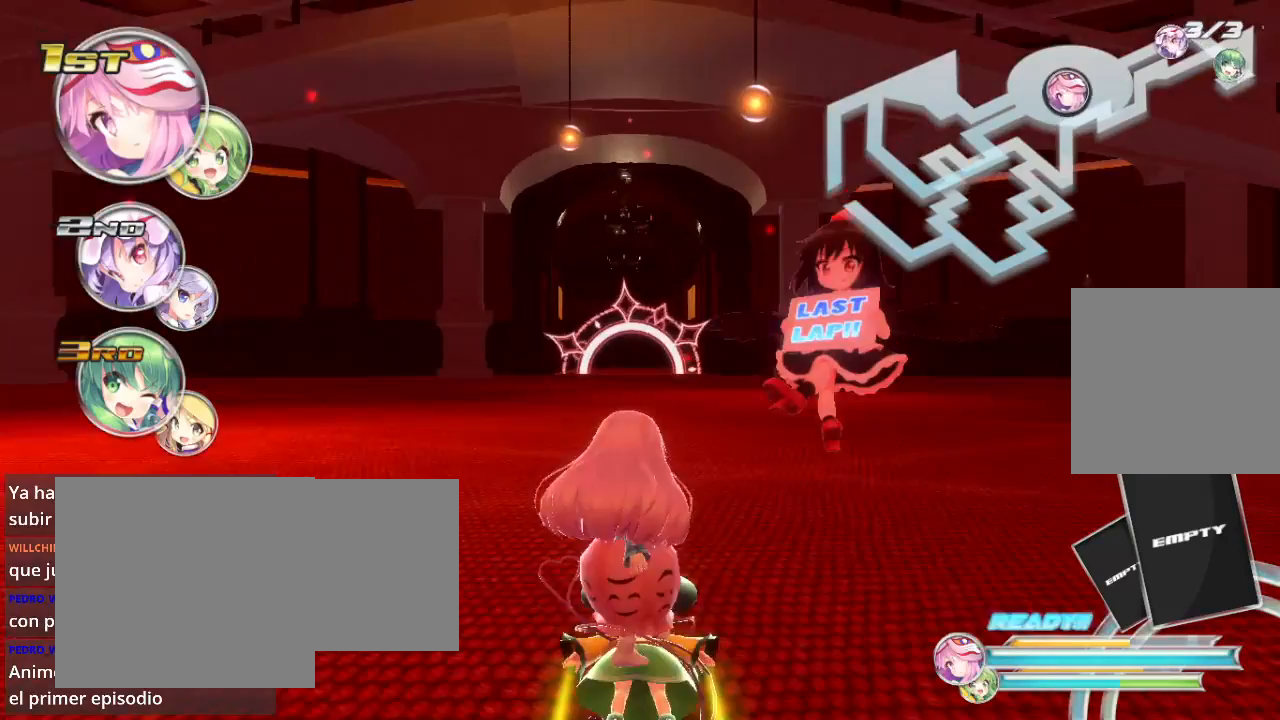
{"buttons": ["R2"], "left_stick": "center", "right_stick": "center", "events": []}
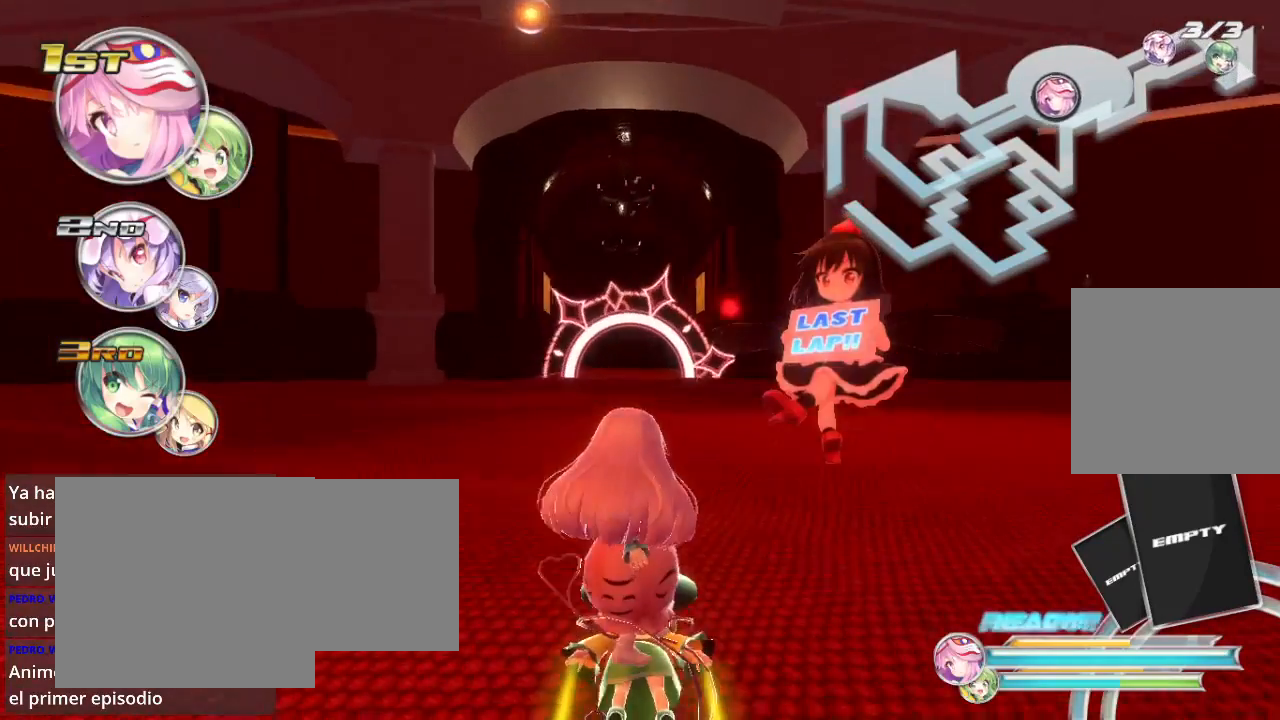
{"buttons": ["R2"], "left_stick": "center", "right_stick": "center", "events": []}
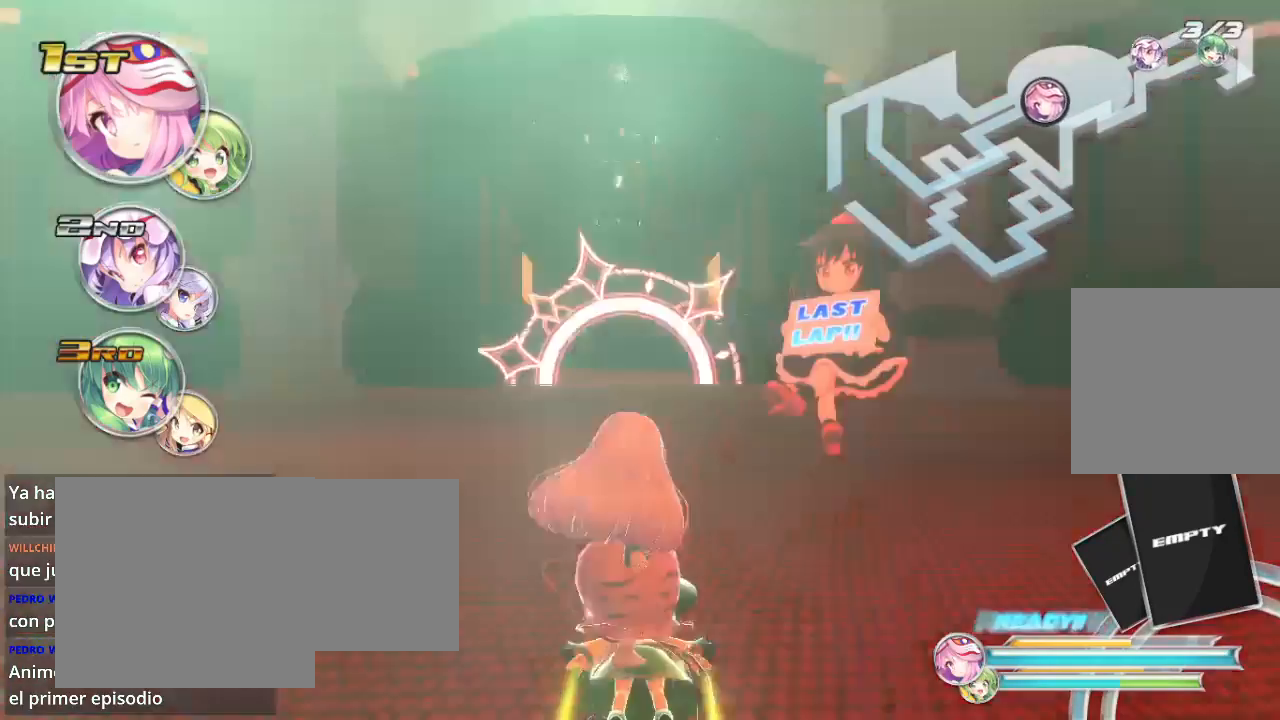
{"buttons": ["R2"], "left_stick": "center", "right_stick": "center", "events": []}
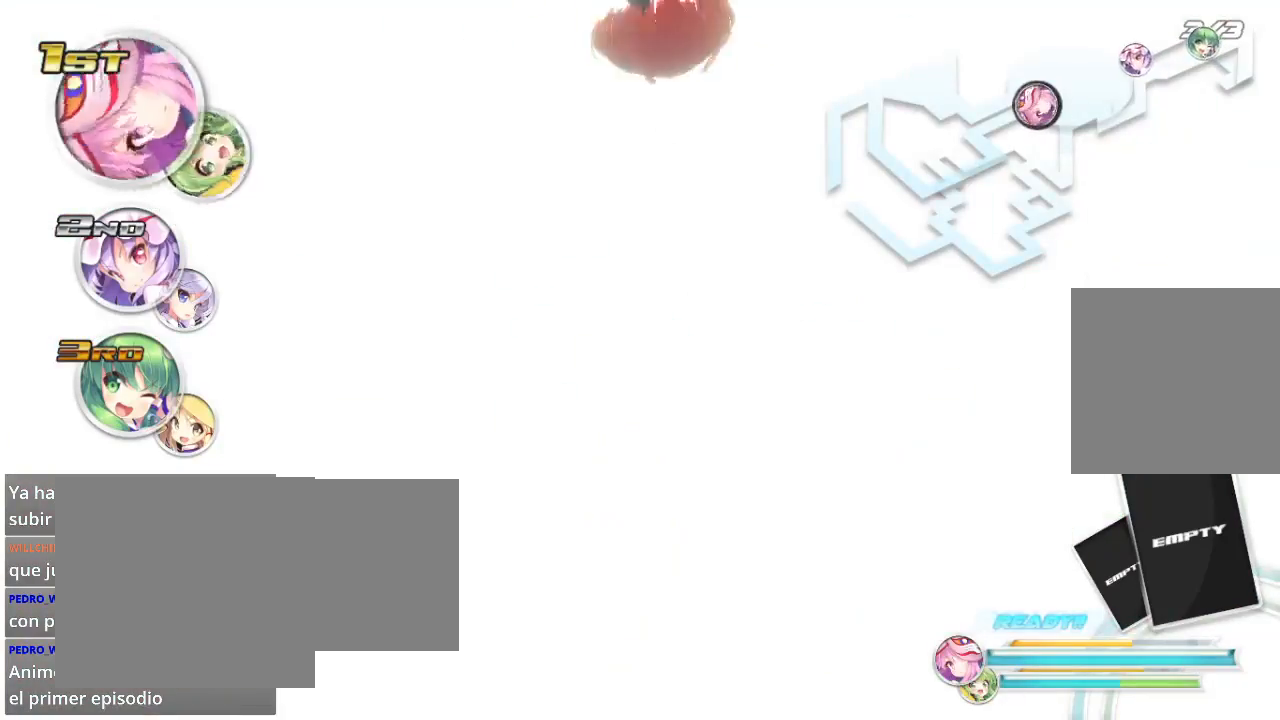
{"buttons": ["R2"], "left_stick": "center", "right_stick": "center", "events": []}
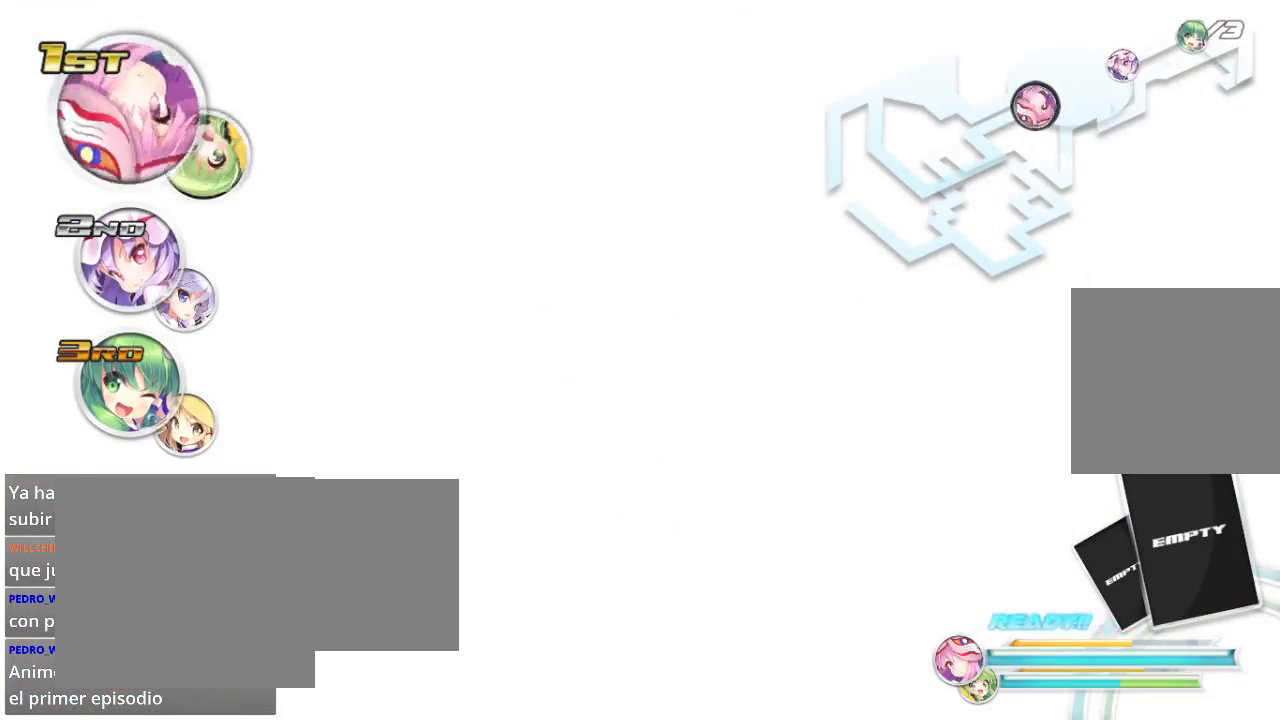
{"buttons": ["R2"], "left_stick": "center", "right_stick": "center", "events": []}